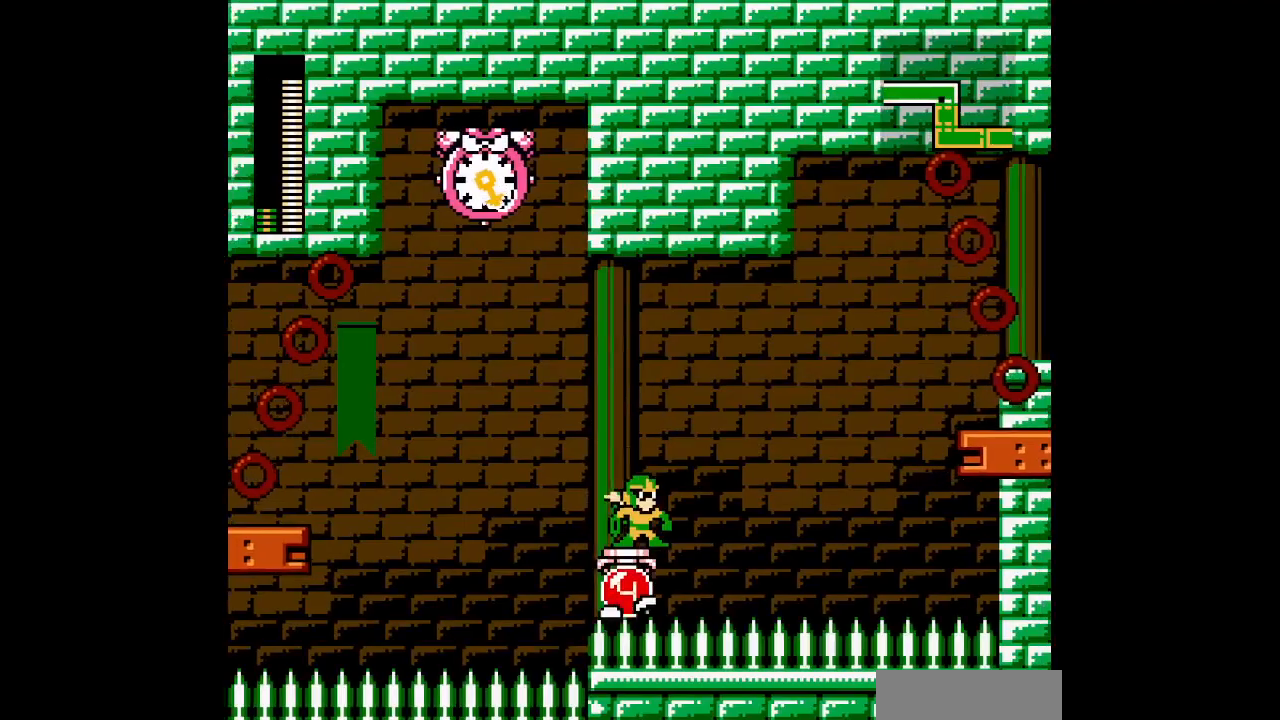
Gameplay with a controller (Nintendo layout); each line is a JSON object with the inputs held at the frame after it. "events" lists button and stick changes between this image and that frame as [ms after this image, input, new state], when the widget could be followed in between. Not read: B HOME L3 R3 X Y.
{"buttons": ["DPAD_UP"], "events": [[367, "DPAD_UP", "down"]]}
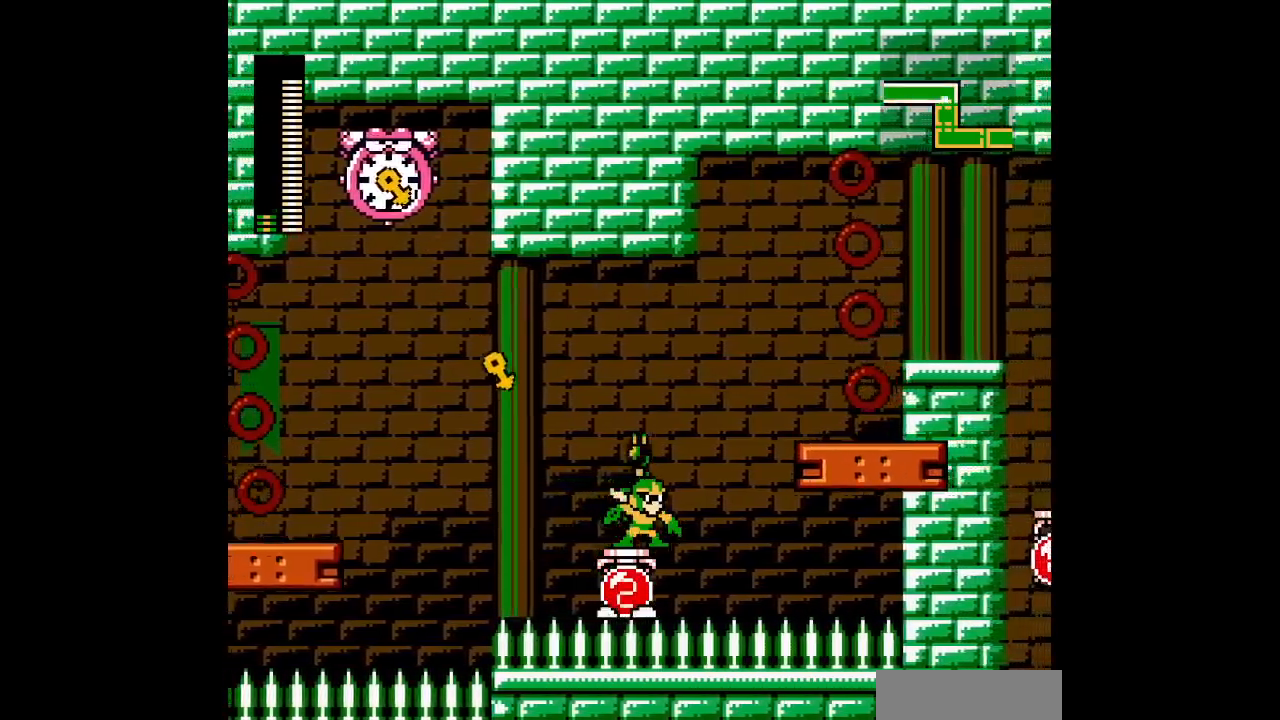
{"buttons": [], "events": [[233, "DPAD_UP", "up"]]}
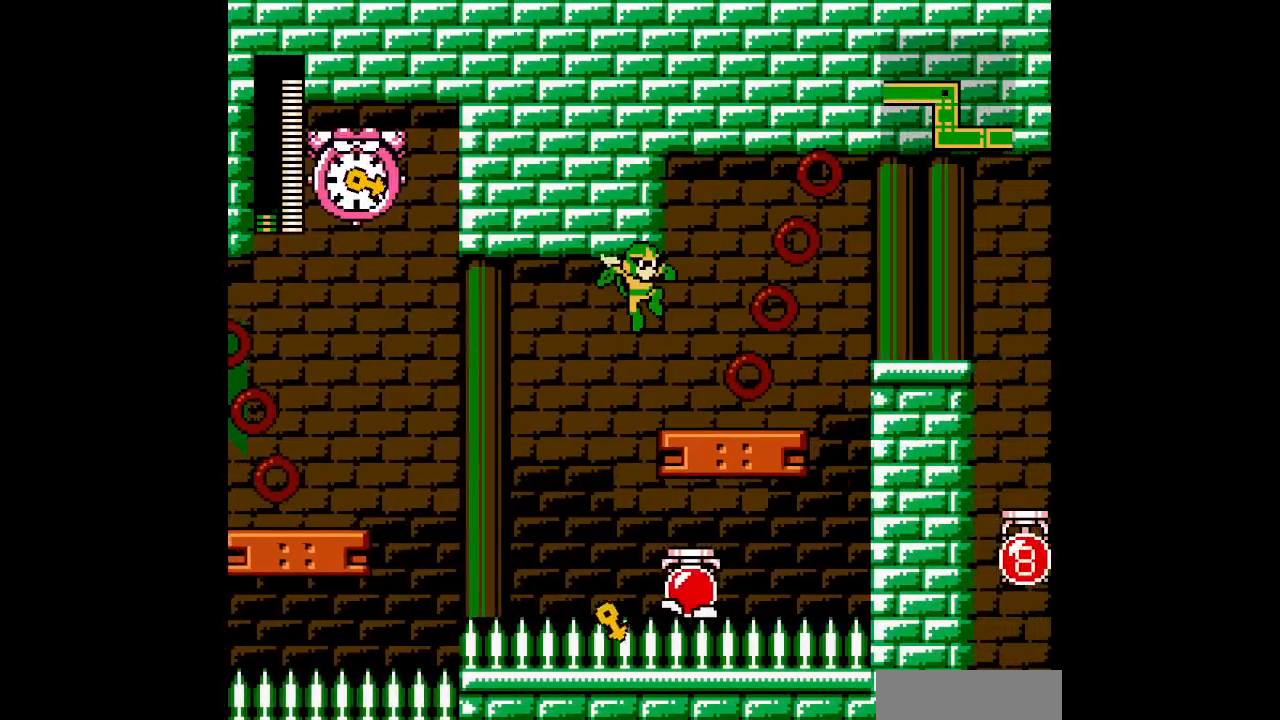
{"buttons": []}
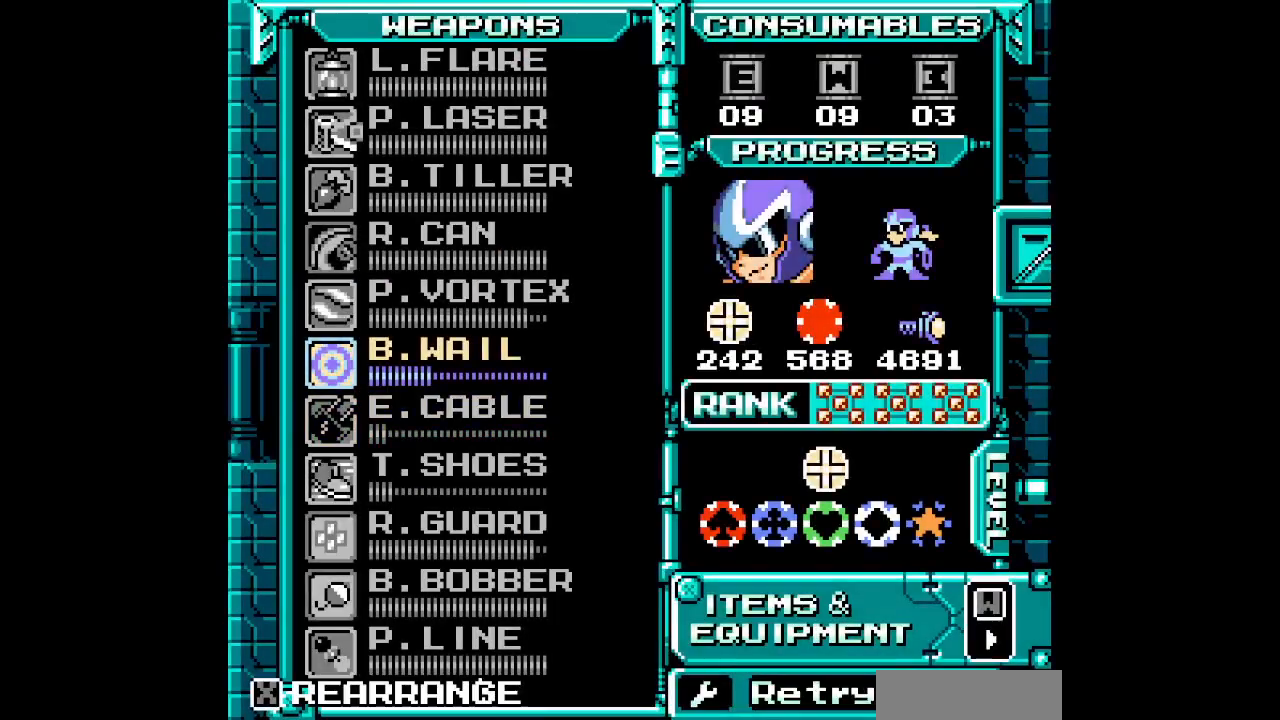
{"buttons": ["DPAD_DOWN"], "events": [[433, "DPAD_DOWN", "down"]]}
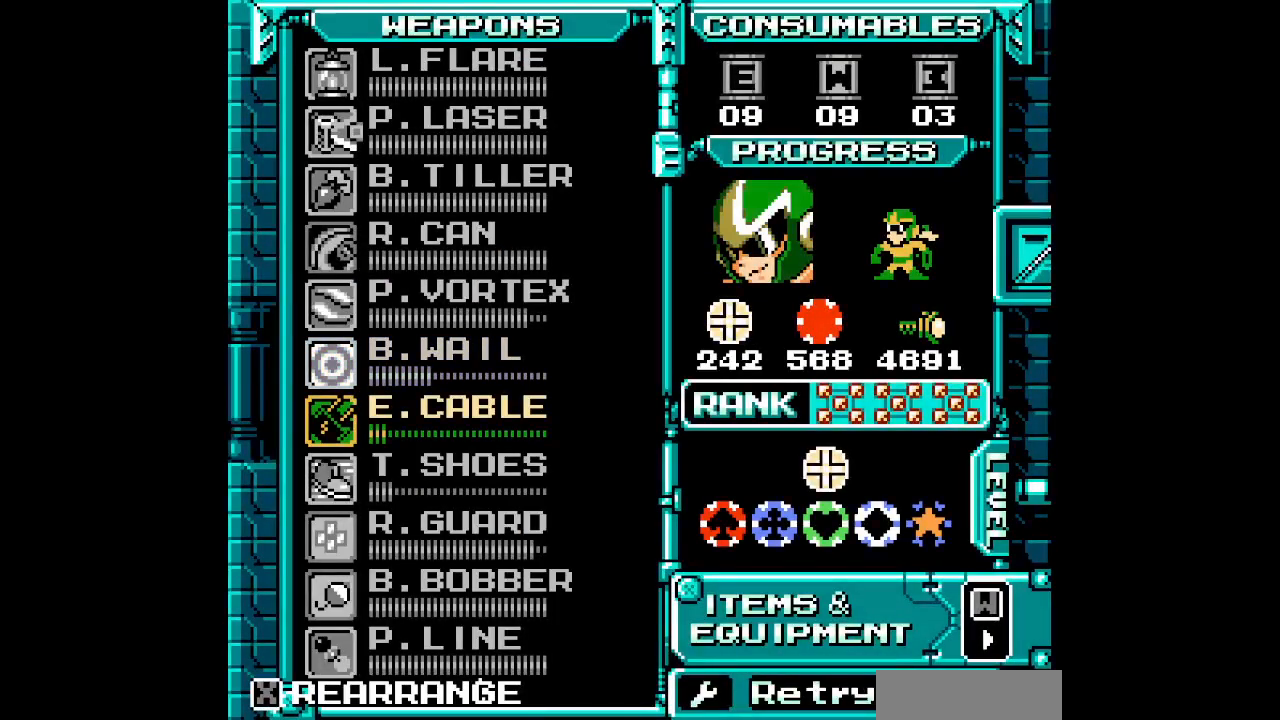
{"buttons": []}
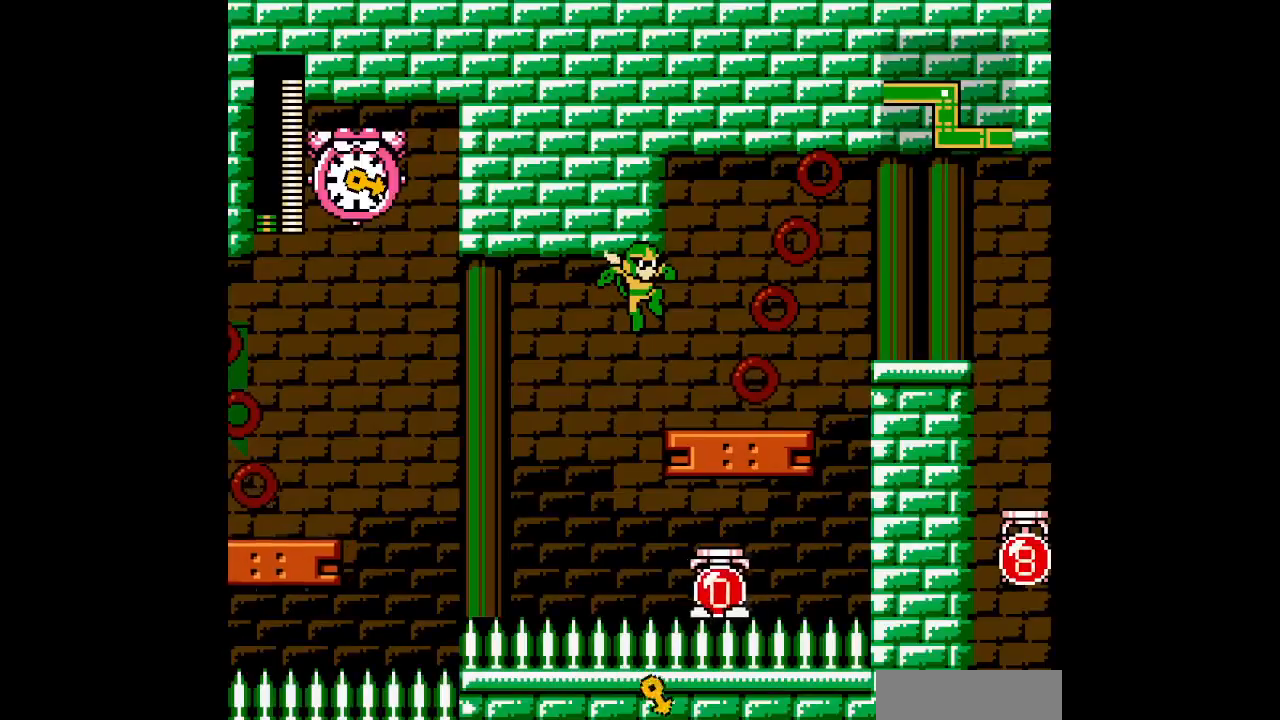
{"buttons": [], "events": []}
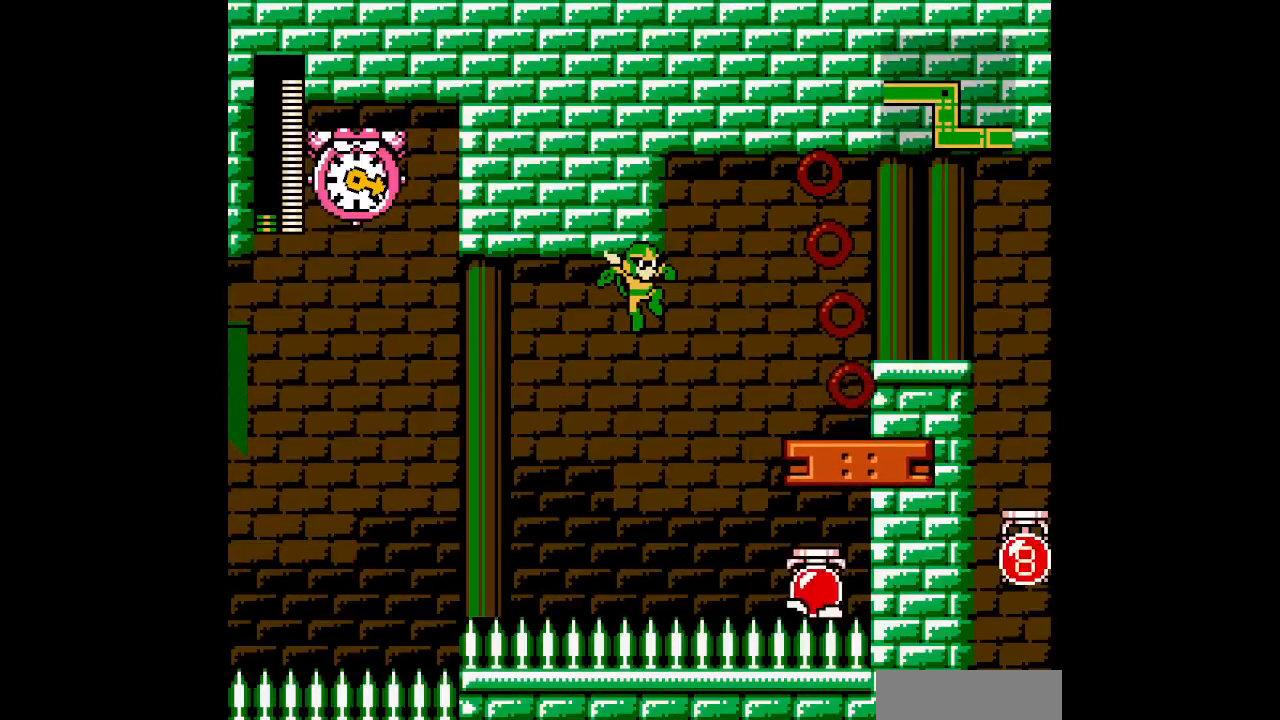
{"buttons": [], "events": []}
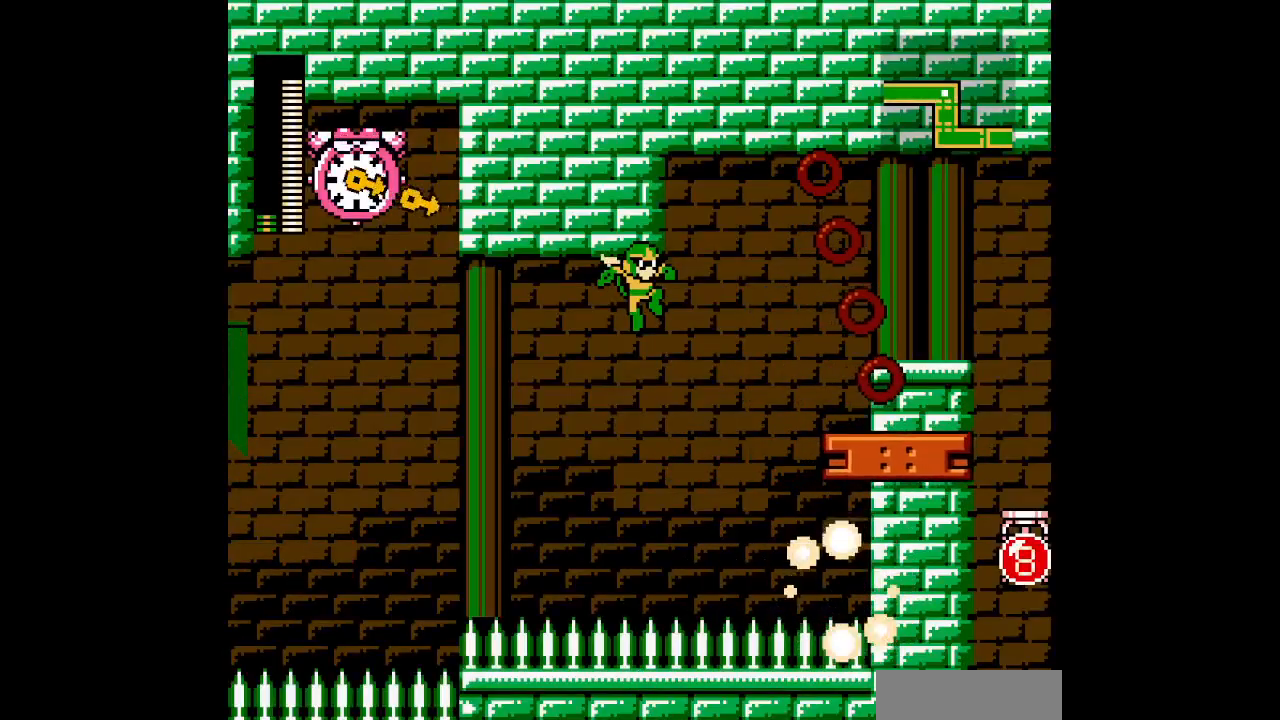
{"buttons": []}
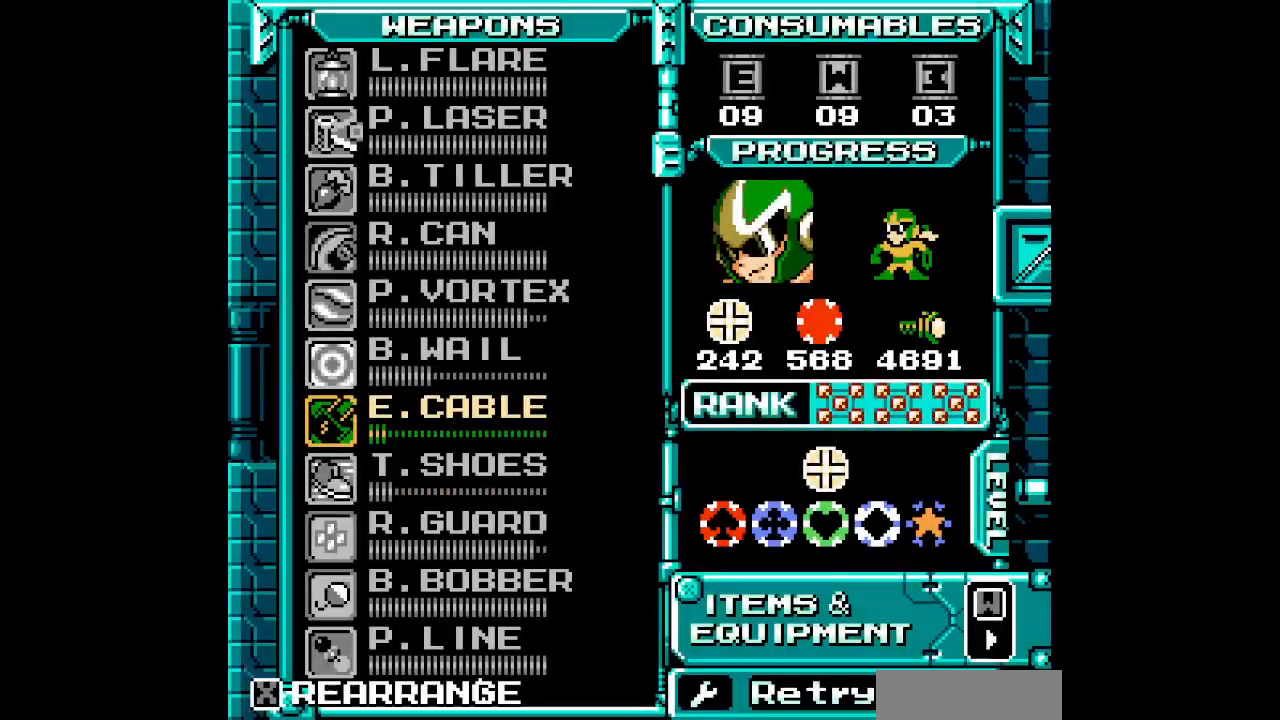
{"buttons": ["DPAD_UP"], "events": [[400, "DPAD_UP", "down"]]}